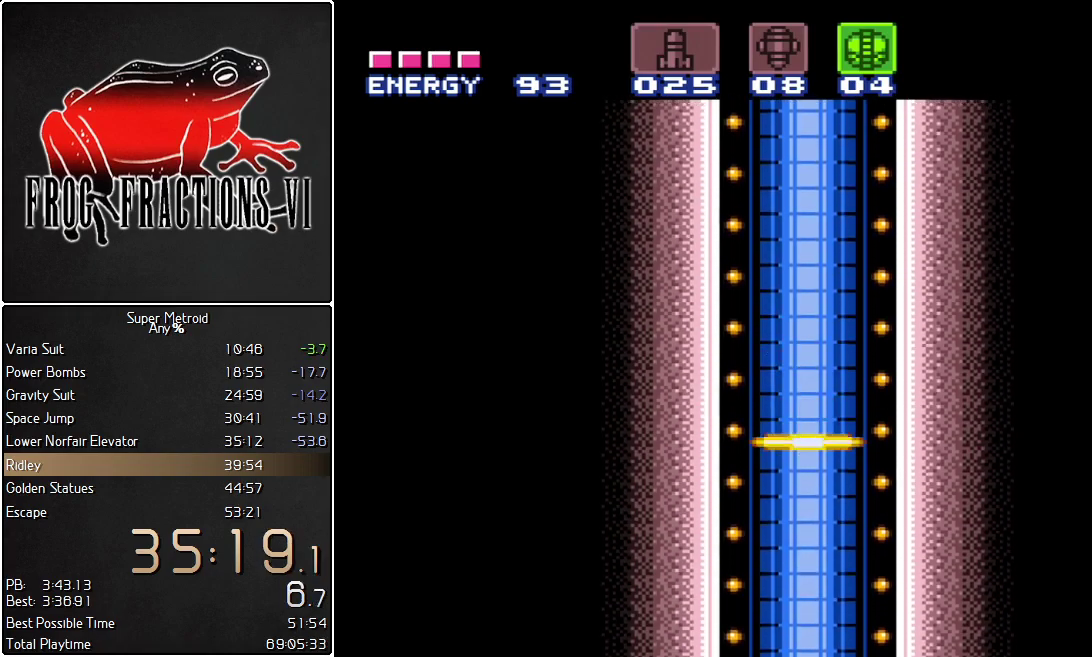
Gameplay with a controller (Nintendo layout); each line is a JSON object with the inputs held at the frame after it. "events" lists button and stick changes between this image and that frame as [ms after this image, input, new state], when the widget could be followed in between. Not read: L3 R3 SELECT.
{"buttons": ["L1"], "events": [[500, "L1", "down"]]}
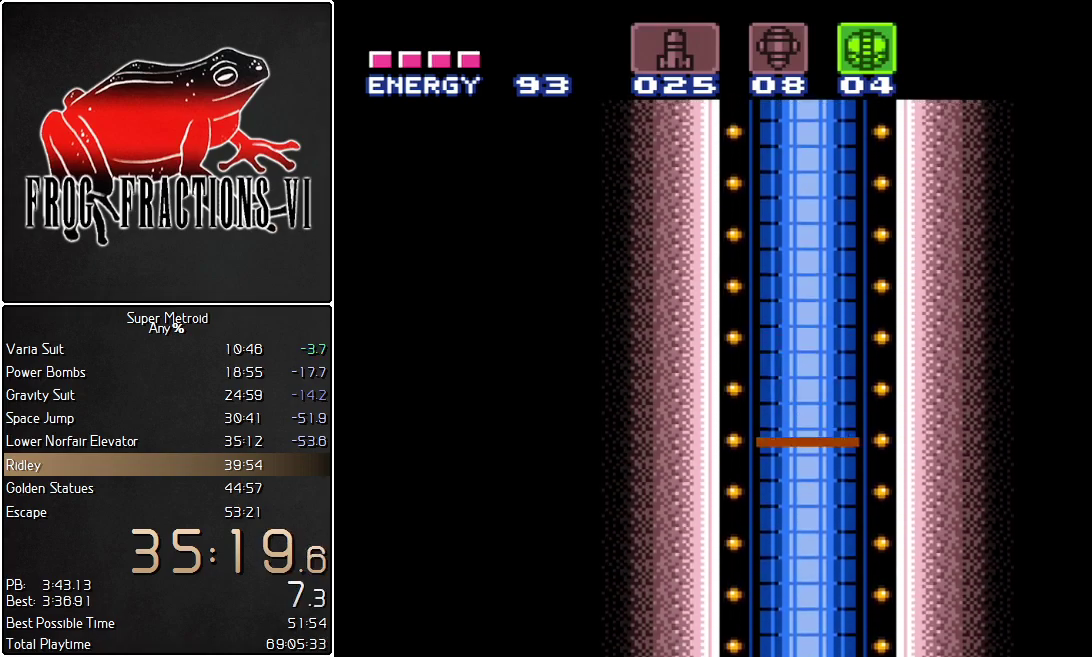
{"buttons": ["L1"], "events": []}
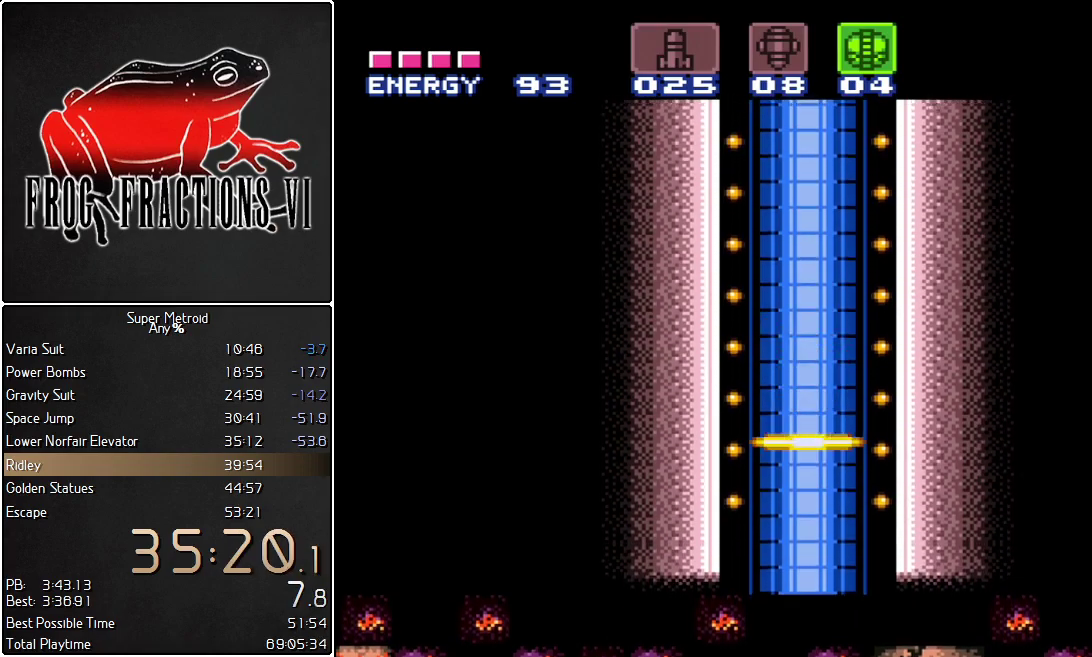
{"buttons": ["L1"], "events": []}
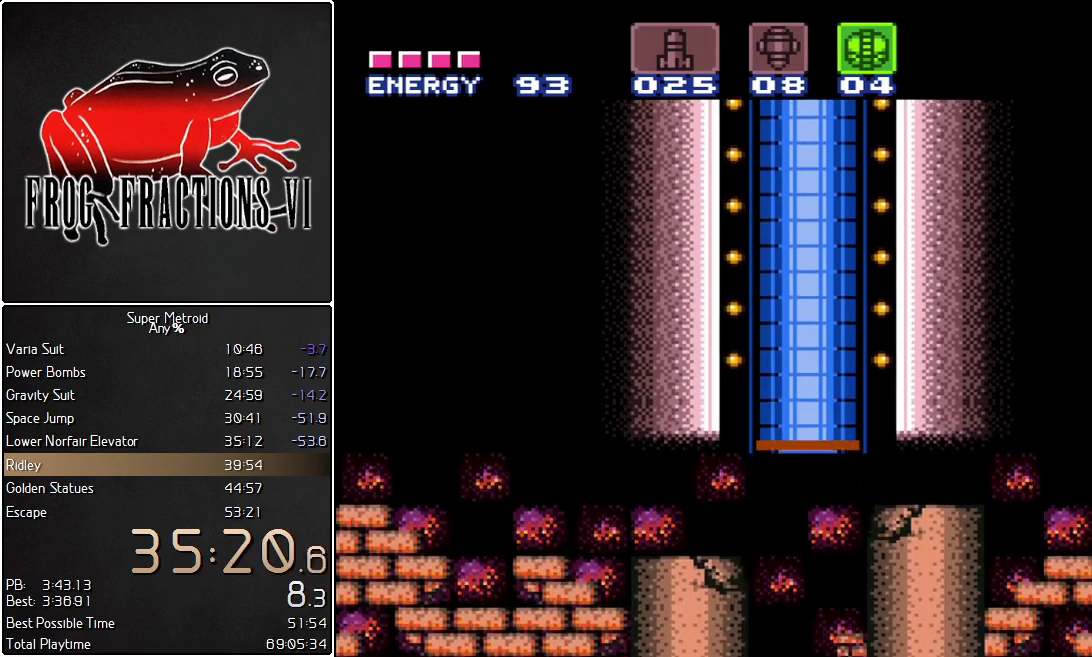
{"buttons": ["L1", "DPAD_RIGHT"], "events": [[184, "DPAD_RIGHT", "down"]]}
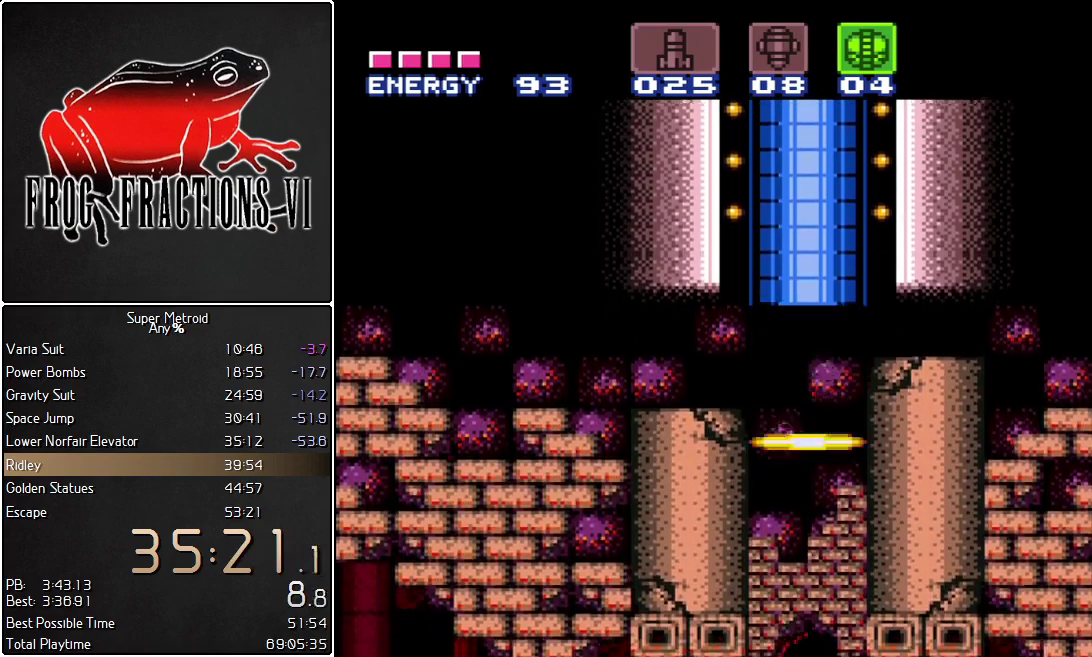
{"buttons": ["L1", "DPAD_RIGHT"], "events": []}
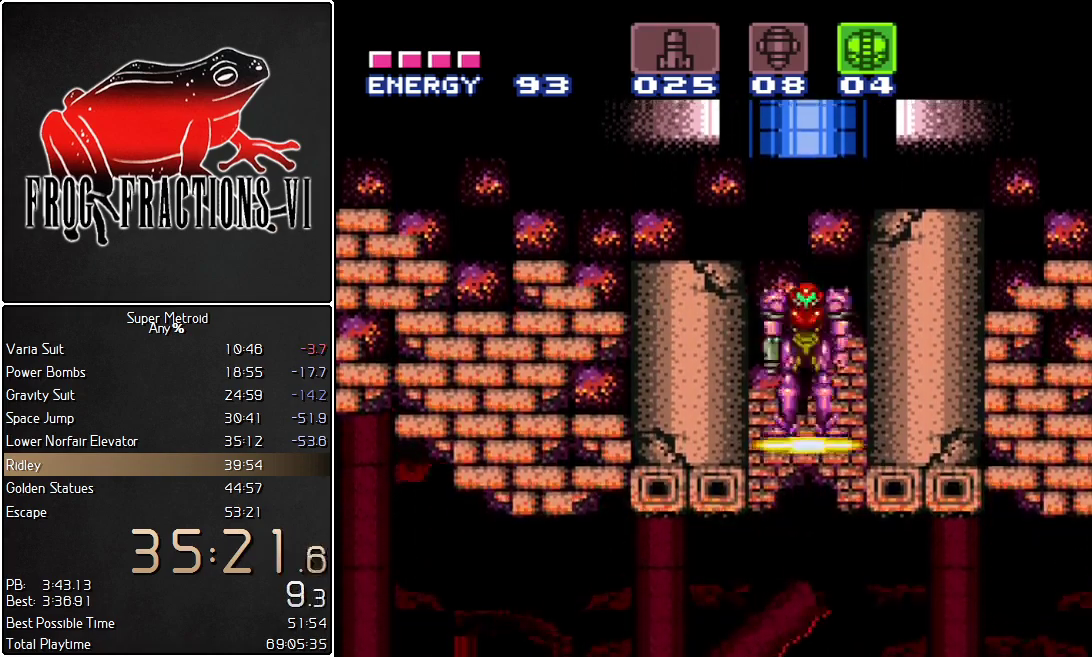
{"buttons": ["L1", "DPAD_RIGHT"], "events": []}
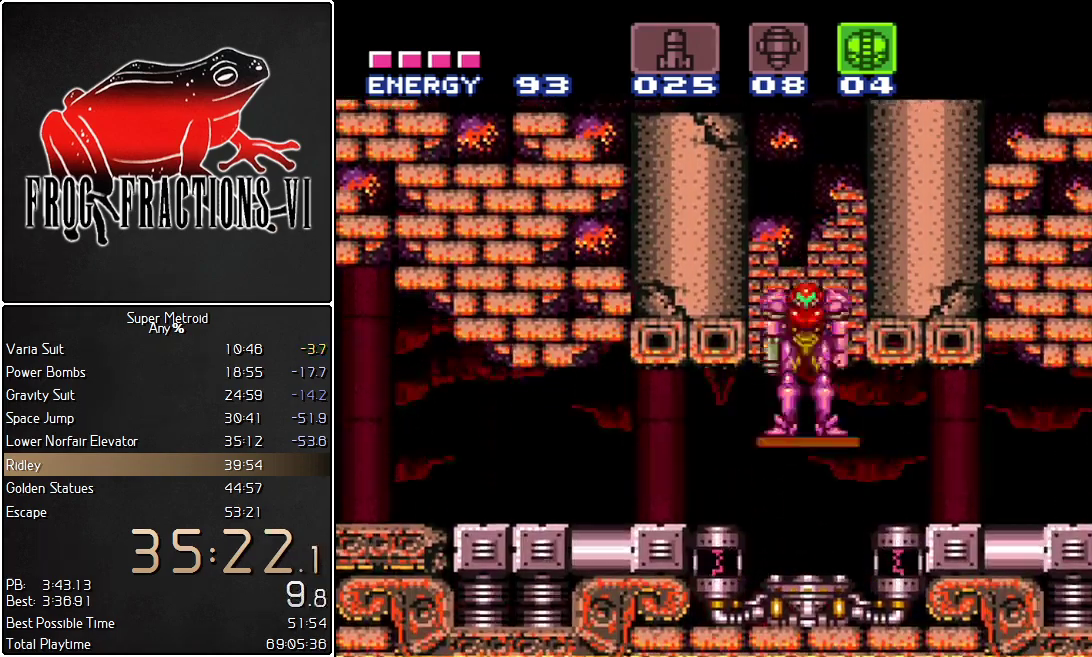
{"buttons": ["L1", "DPAD_RIGHT"], "events": []}
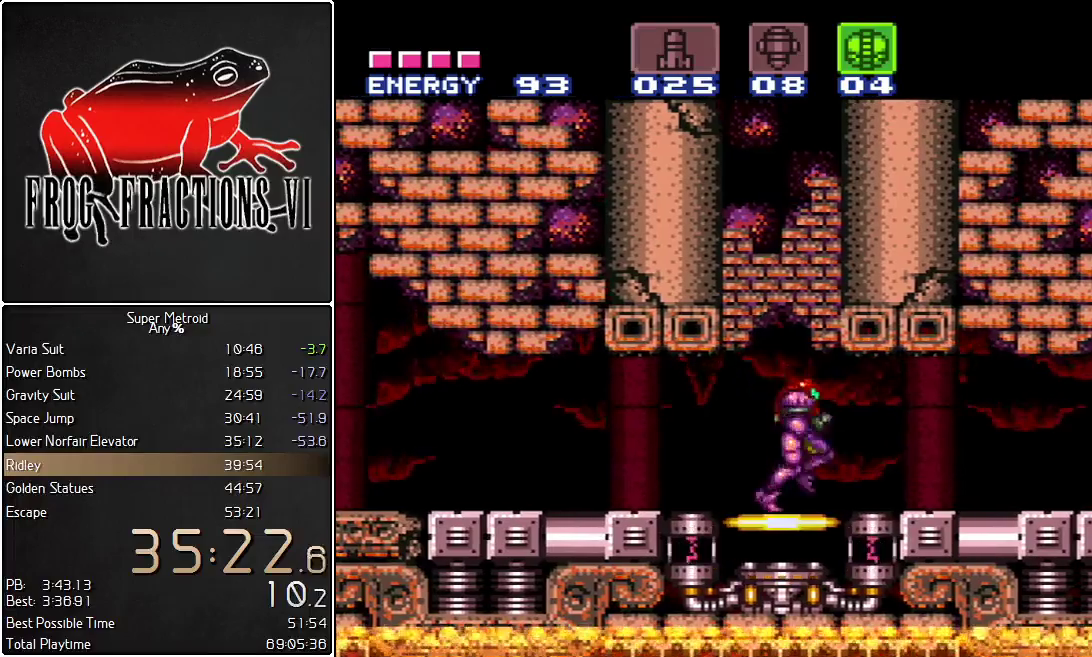
{"buttons": ["L1", "DPAD_RIGHT"], "events": []}
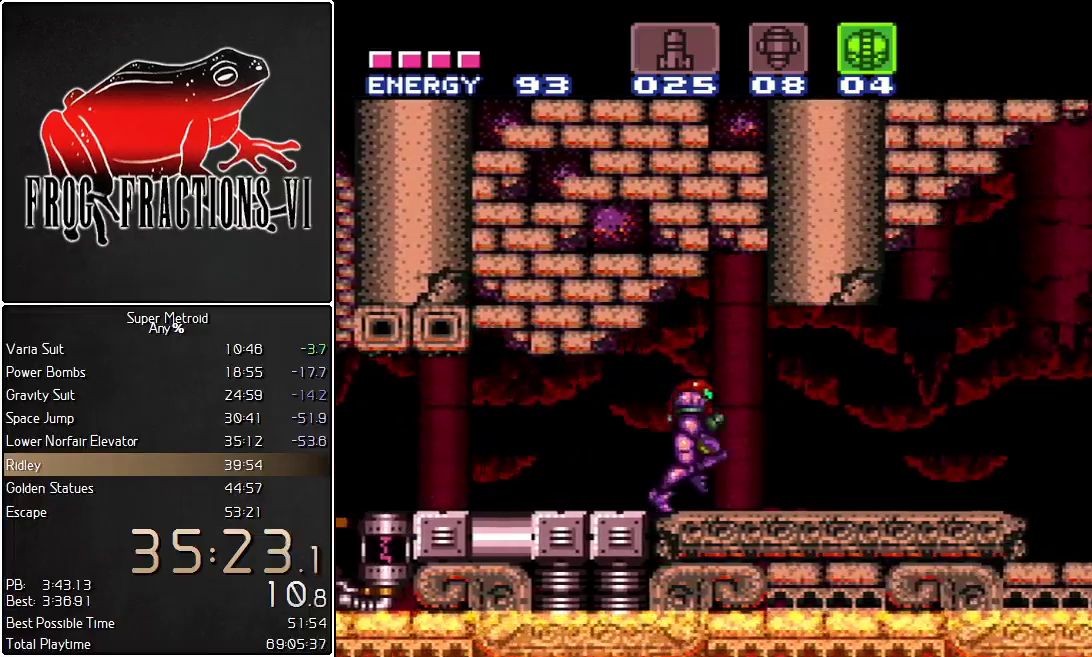
{"buttons": ["B", "L1", "DPAD_RIGHT"], "events": [[283, "B", "down"]]}
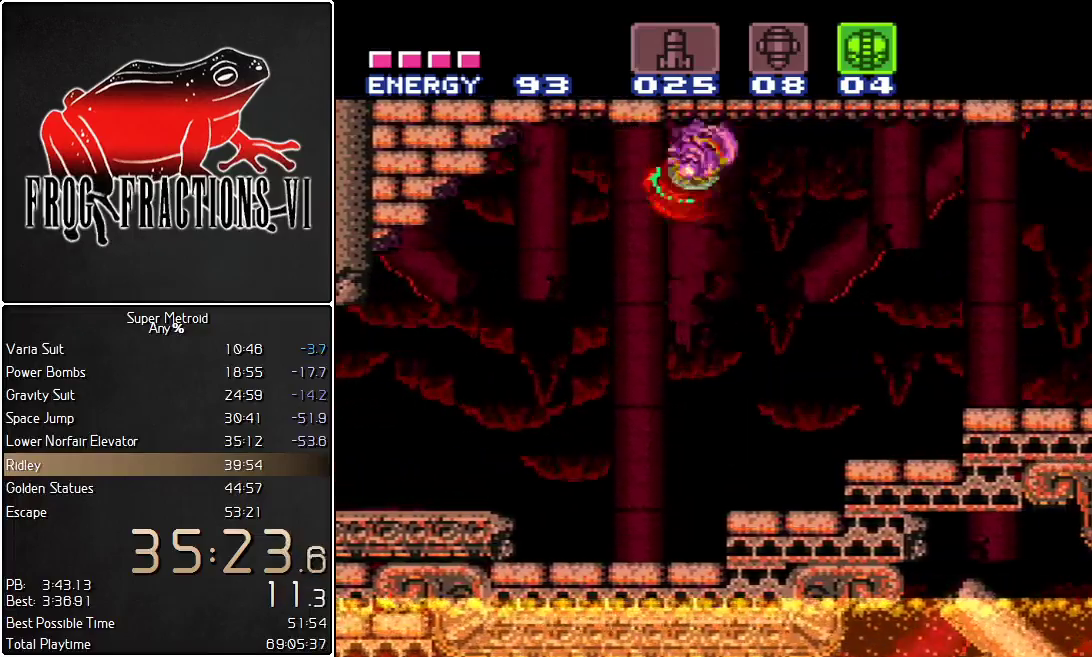
{"buttons": ["B", "L1", "DPAD_RIGHT"], "events": [[67, "B", "up"], [467, "B", "down"]]}
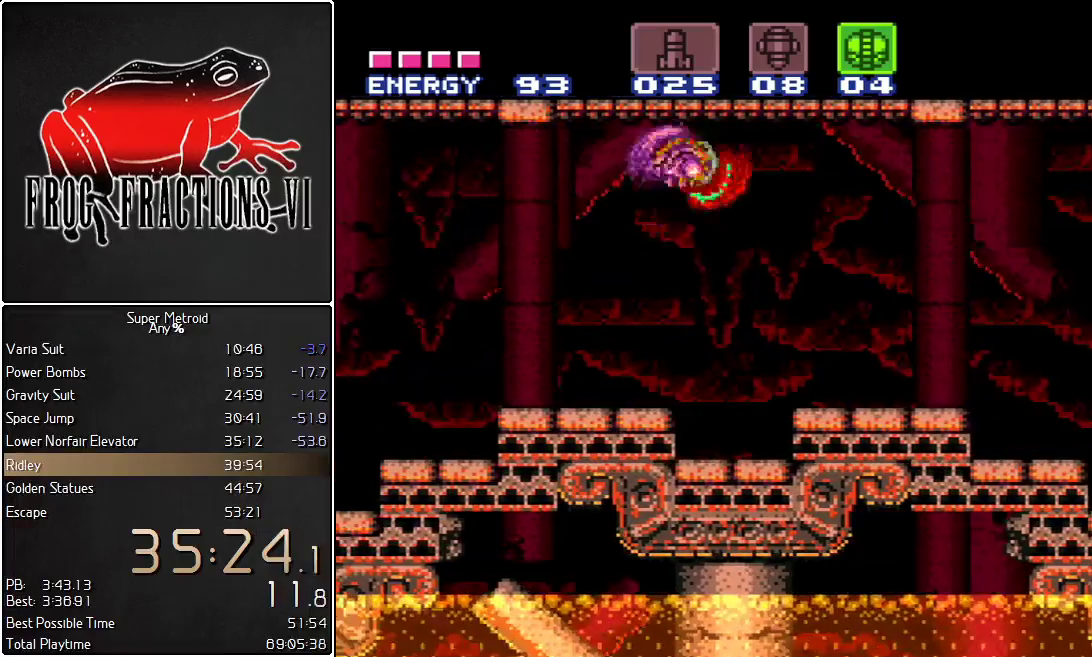
{"buttons": ["L1", "DPAD_RIGHT"], "events": [[116, "B", "up"]]}
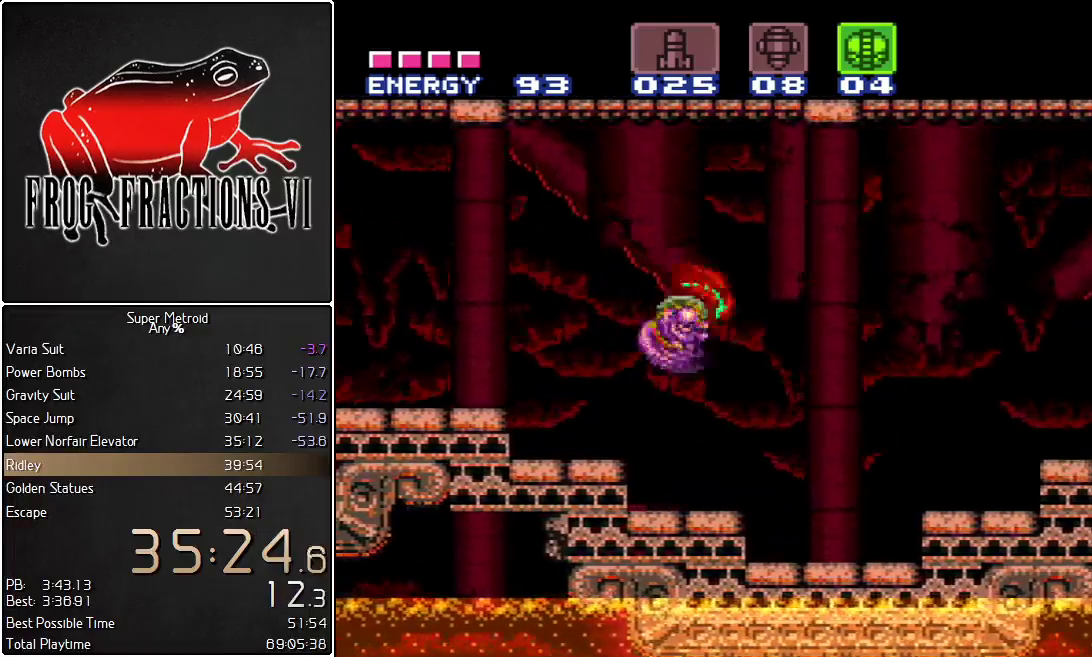
{"buttons": ["L1", "DPAD_RIGHT"], "events": [[117, "B", "down"], [317, "B", "up"]]}
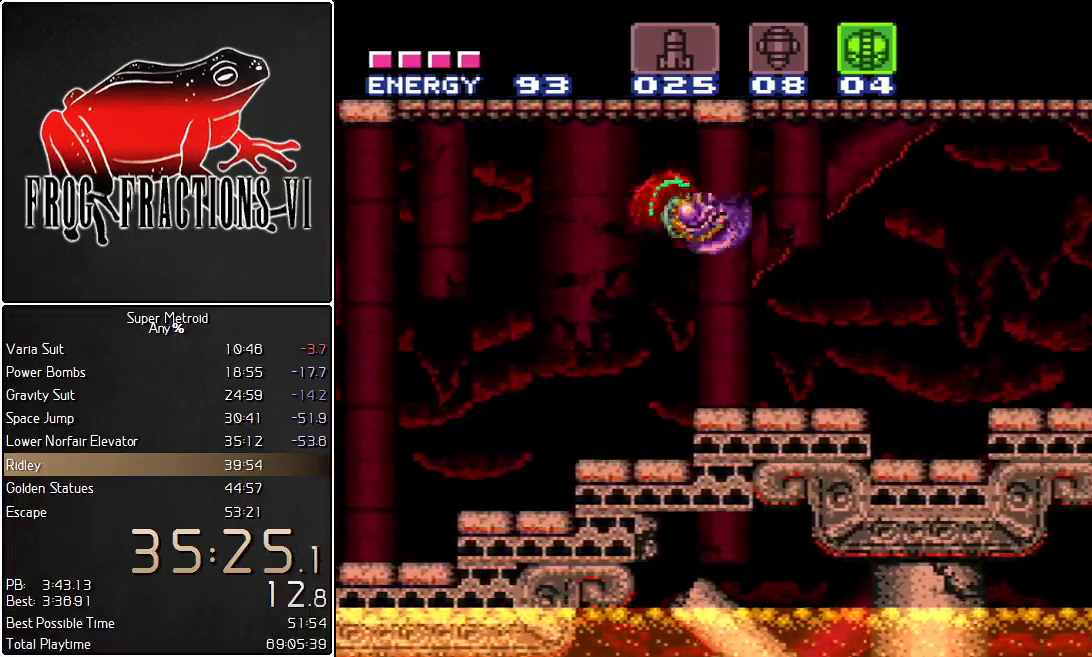
{"buttons": ["Y", "L1", "DPAD_DOWN", "DPAD_RIGHT"], "events": [[283, "B", "down"], [350, "DPAD_DOWN", "down"], [367, "B", "up"], [500, "Y", "down"]]}
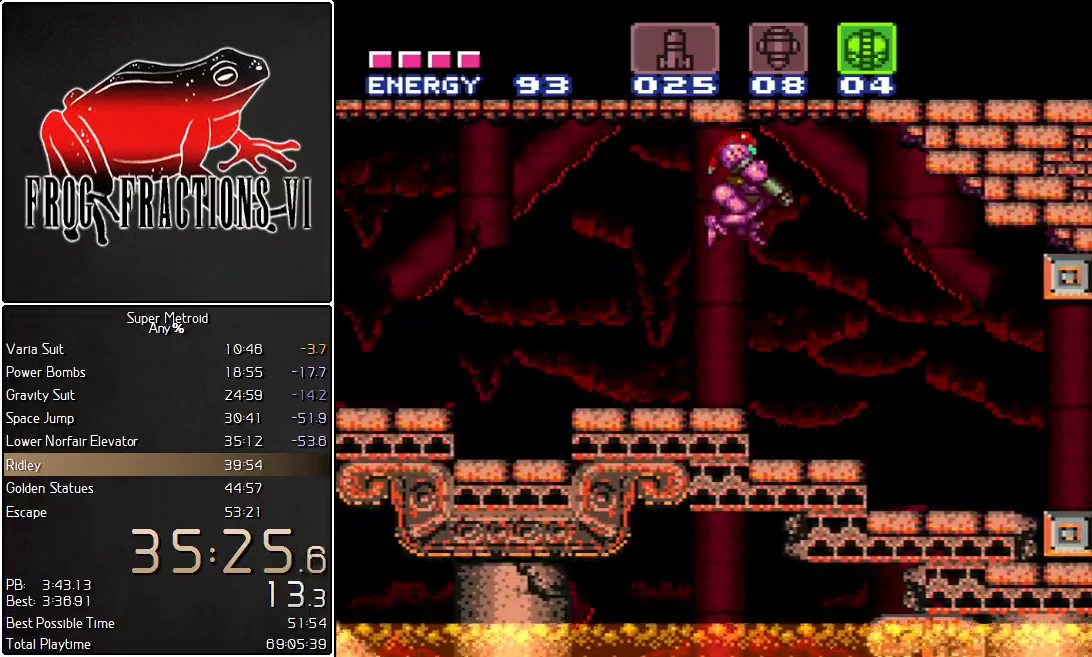
{"buttons": ["L1", "DPAD_RIGHT"], "events": [[100, "Y", "up"], [150, "DPAD_DOWN", "up"], [184, "DPAD_RIGHT", "up"], [284, "DPAD_DOWN", "down"], [400, "DPAD_RIGHT", "down"], [434, "DPAD_DOWN", "up"]]}
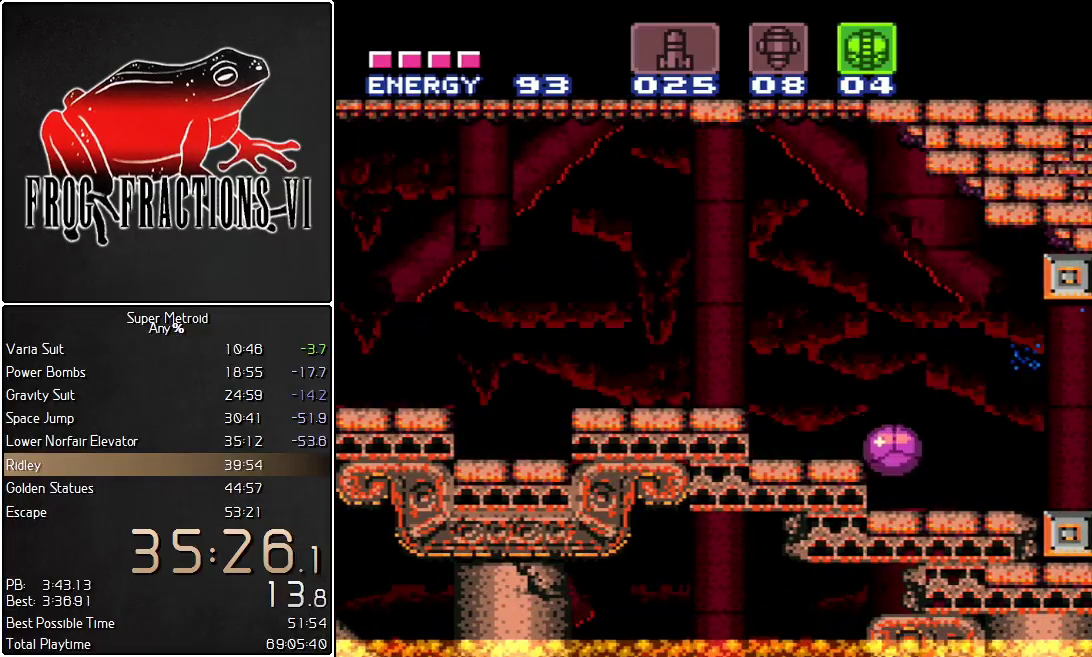
{"buttons": ["L1", "DPAD_RIGHT"], "events": []}
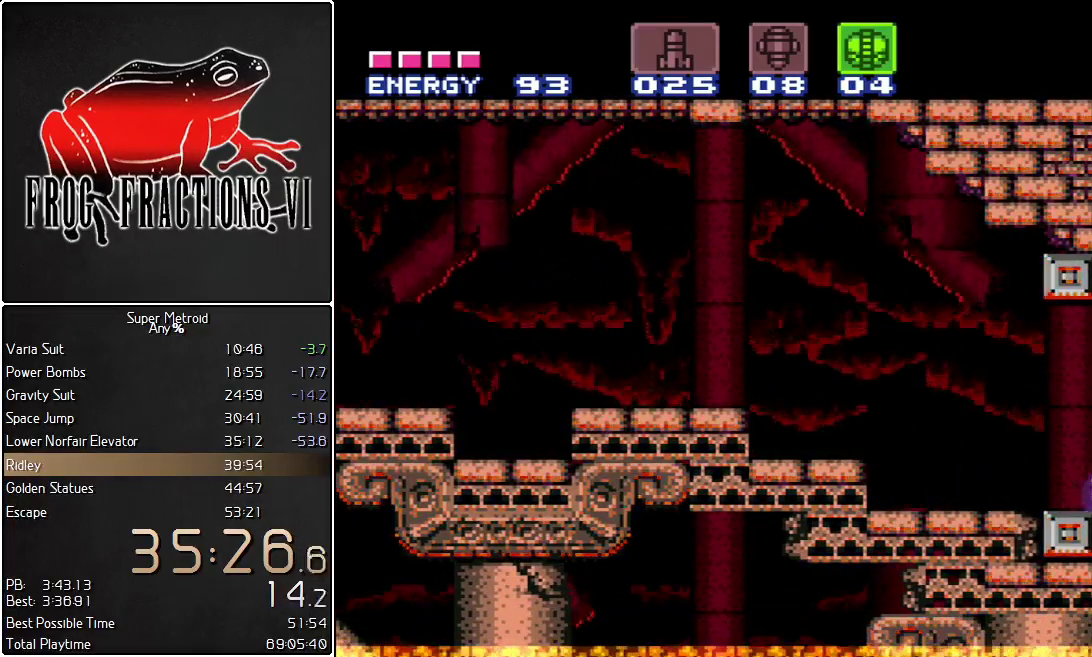
{"buttons": ["L1"], "events": [[467, "DPAD_RIGHT", "up"]]}
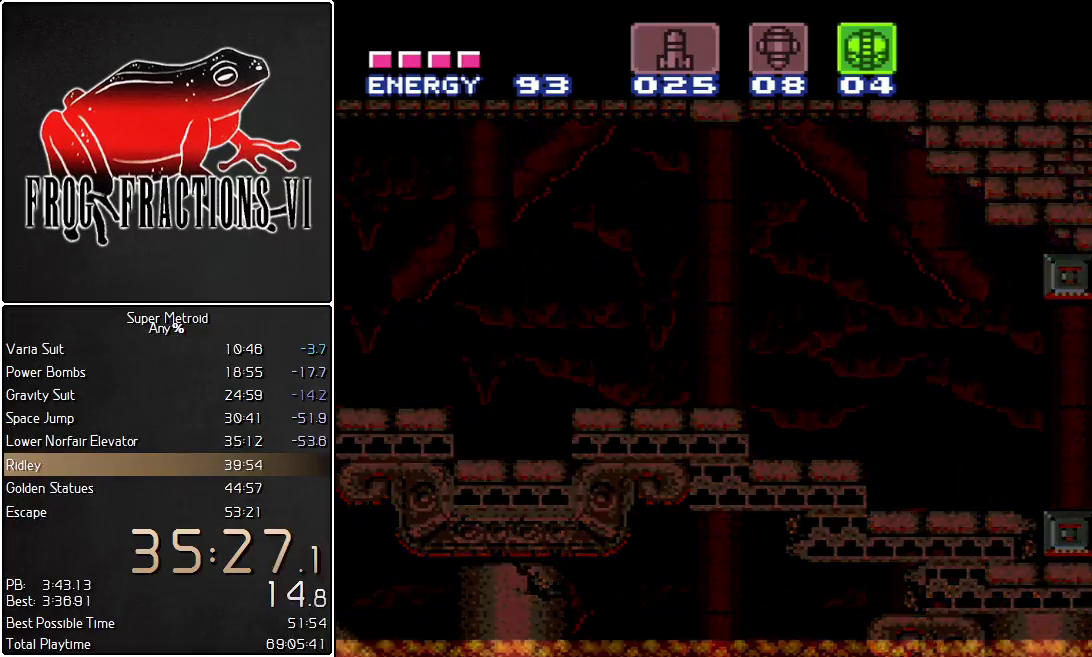
{"buttons": ["L1", "DPAD_RIGHT"], "events": [[216, "DPAD_RIGHT", "down"]]}
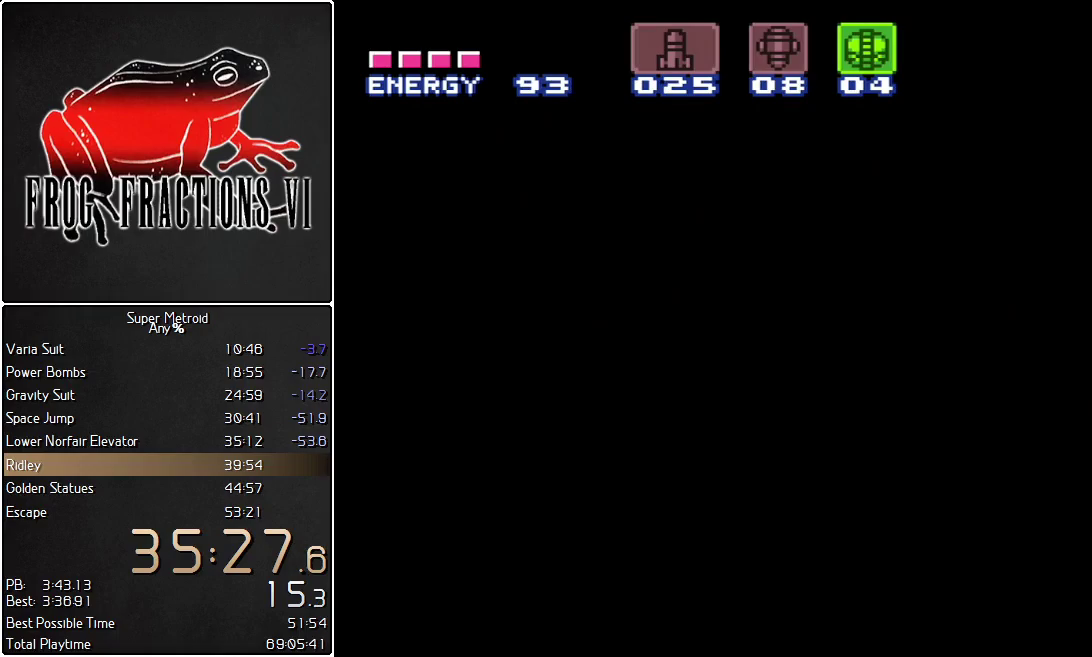
{"buttons": ["L1"], "events": [[33, "DPAD_RIGHT", "up"]]}
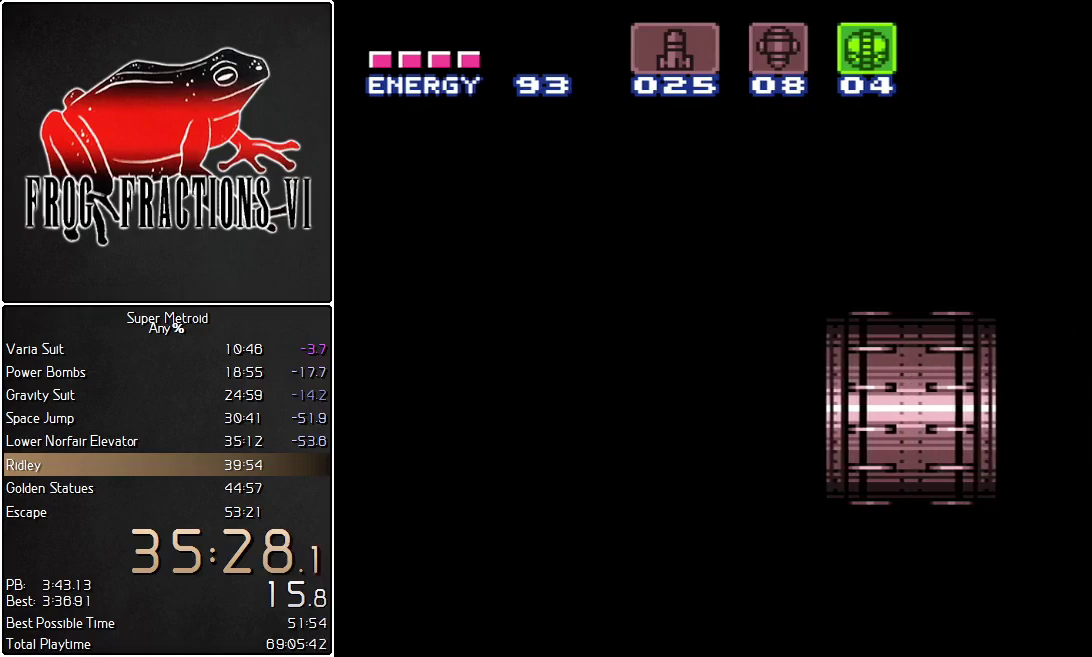
{"buttons": ["L1", "DPAD_RIGHT"], "events": [[216, "DPAD_RIGHT", "down"]]}
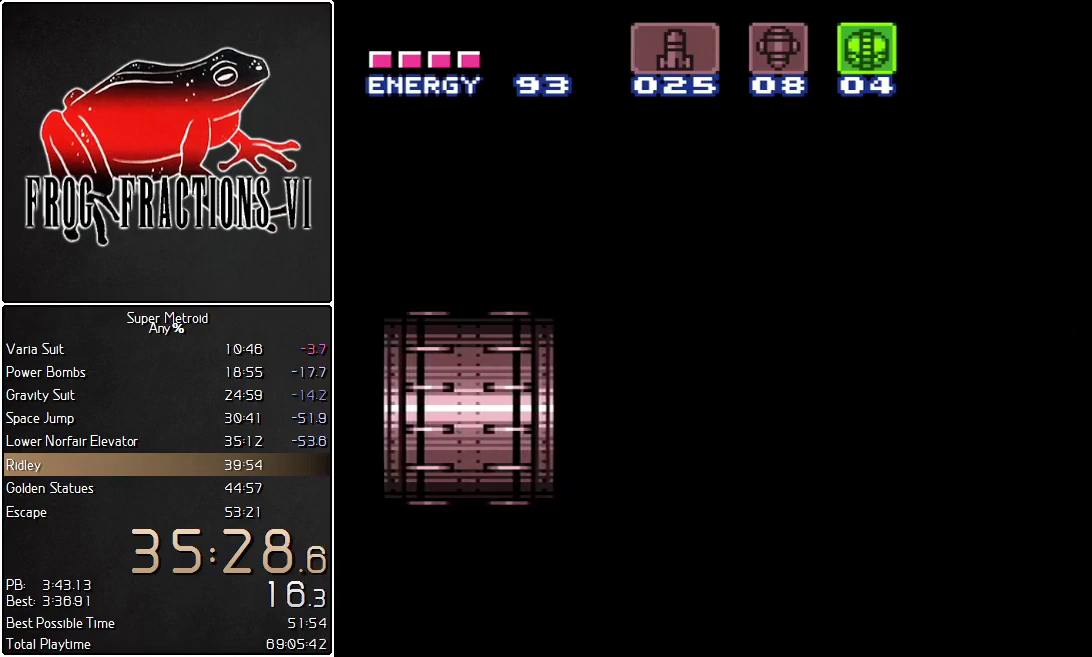
{"buttons": ["L1", "DPAD_RIGHT"], "events": []}
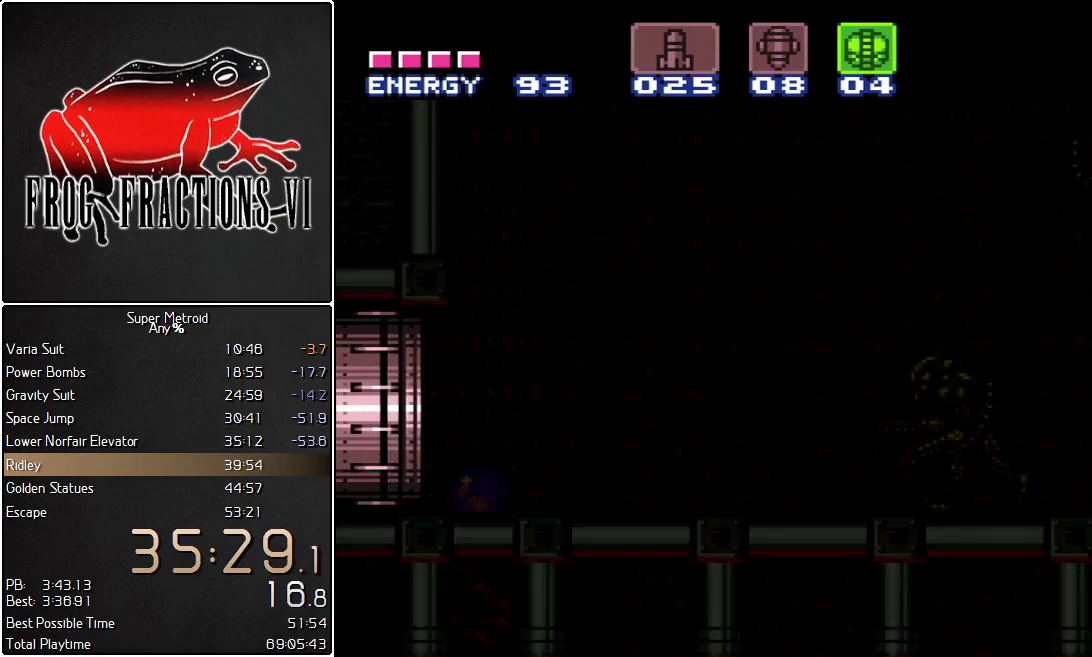
{"buttons": ["Y", "L1", "DPAD_RIGHT"], "events": [[283, "Y", "down"], [350, "Y", "up"], [500, "Y", "down"]]}
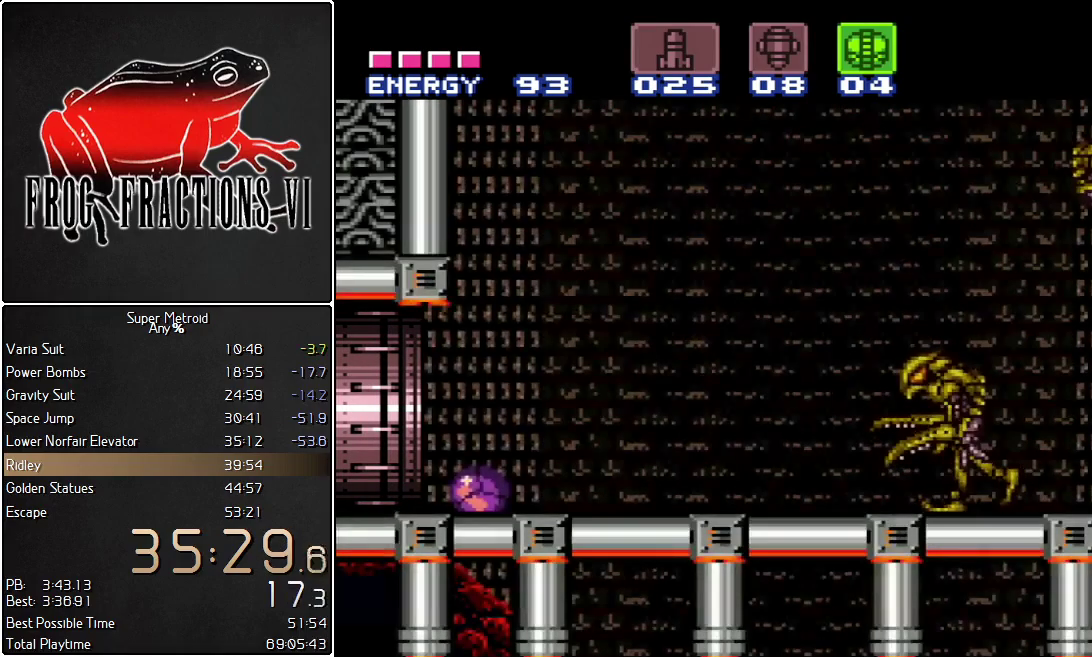
{"buttons": ["L1"], "events": [[67, "Y", "up"], [117, "Y", "down"], [284, "Y", "up"], [467, "DPAD_RIGHT", "up"]]}
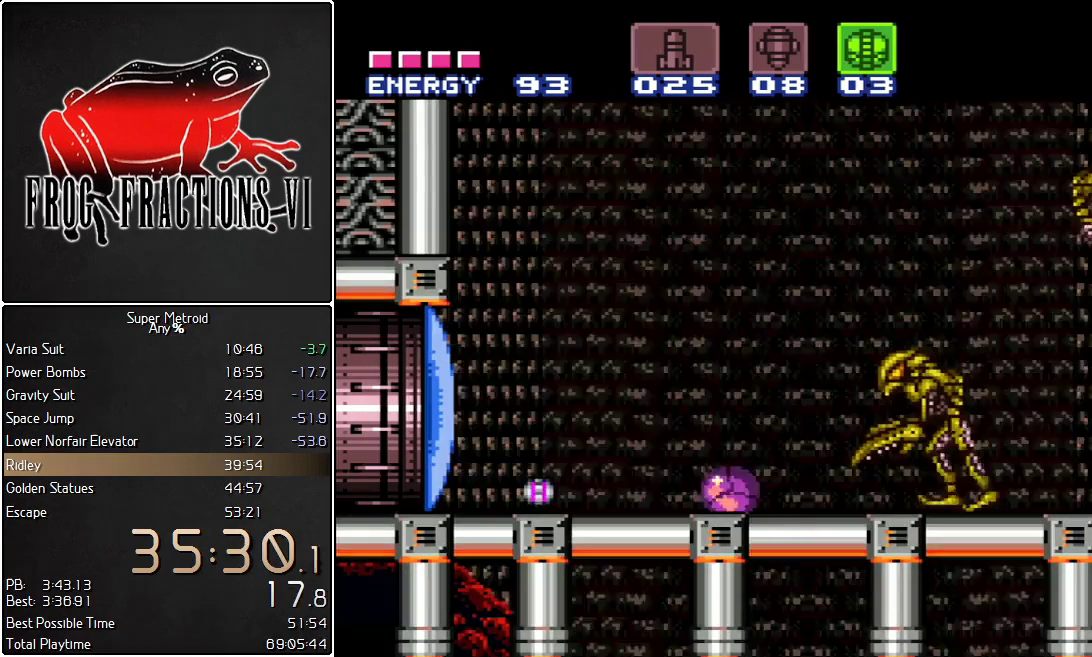
{"buttons": ["L1"], "events": []}
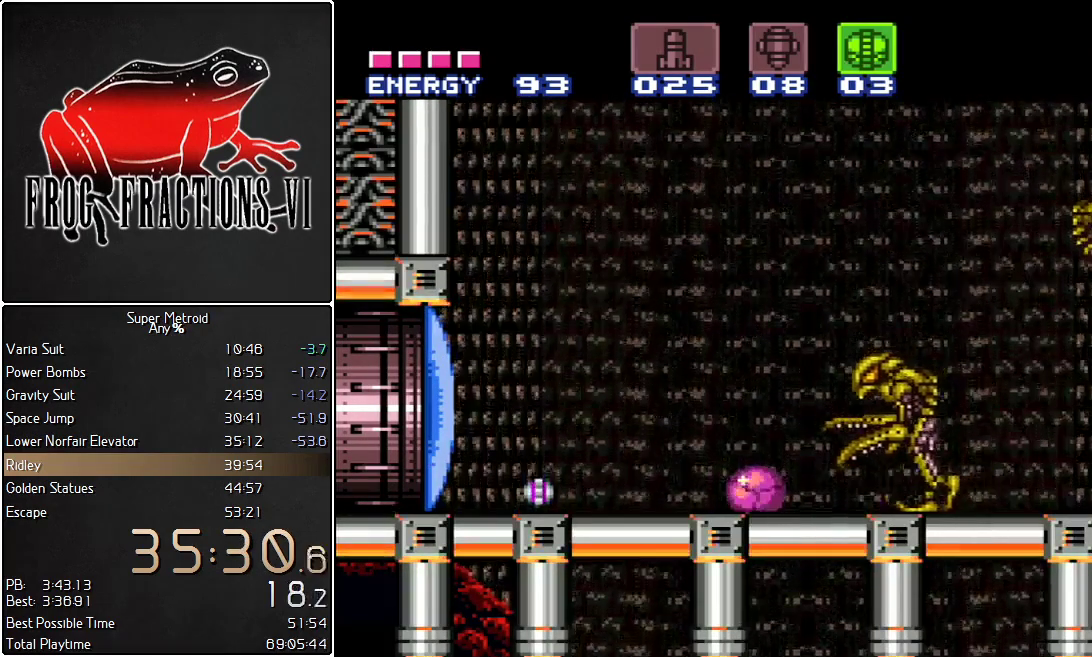
{"buttons": ["L1"], "events": [[100, "DPAD_RIGHT", "down"], [150, "DPAD_RIGHT", "up"]]}
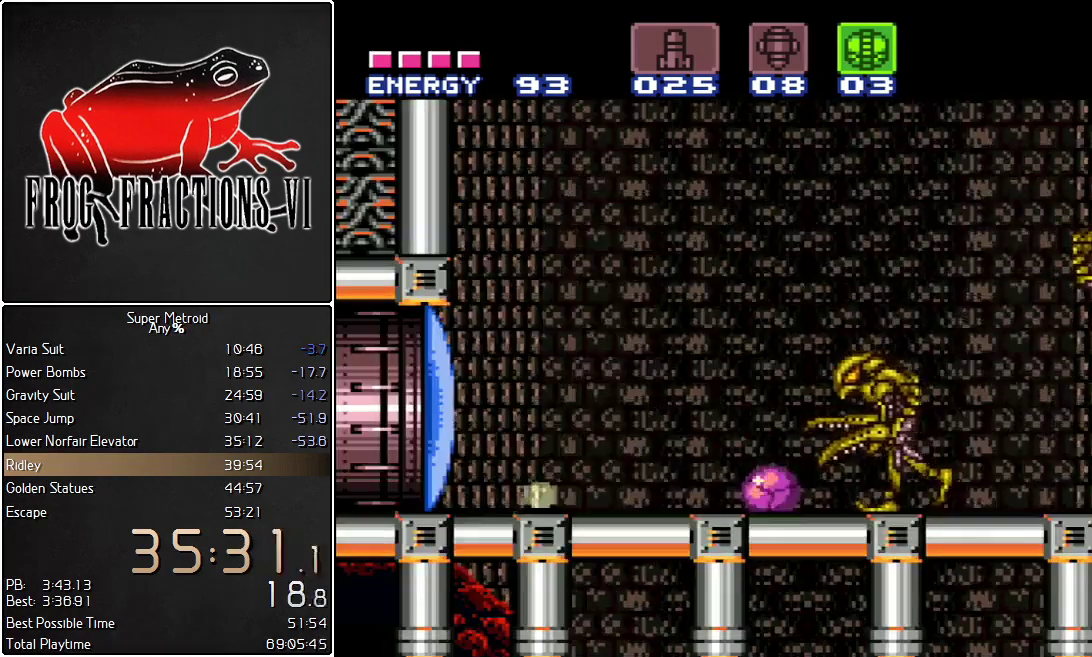
{"buttons": ["L1"], "events": []}
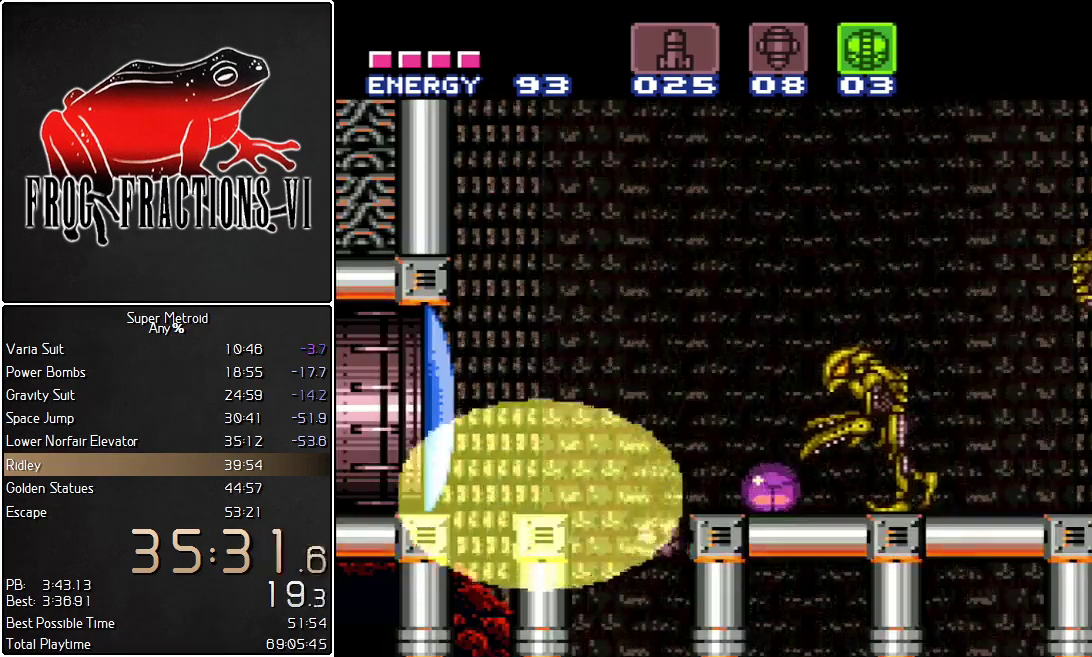
{"buttons": ["L1"], "events": []}
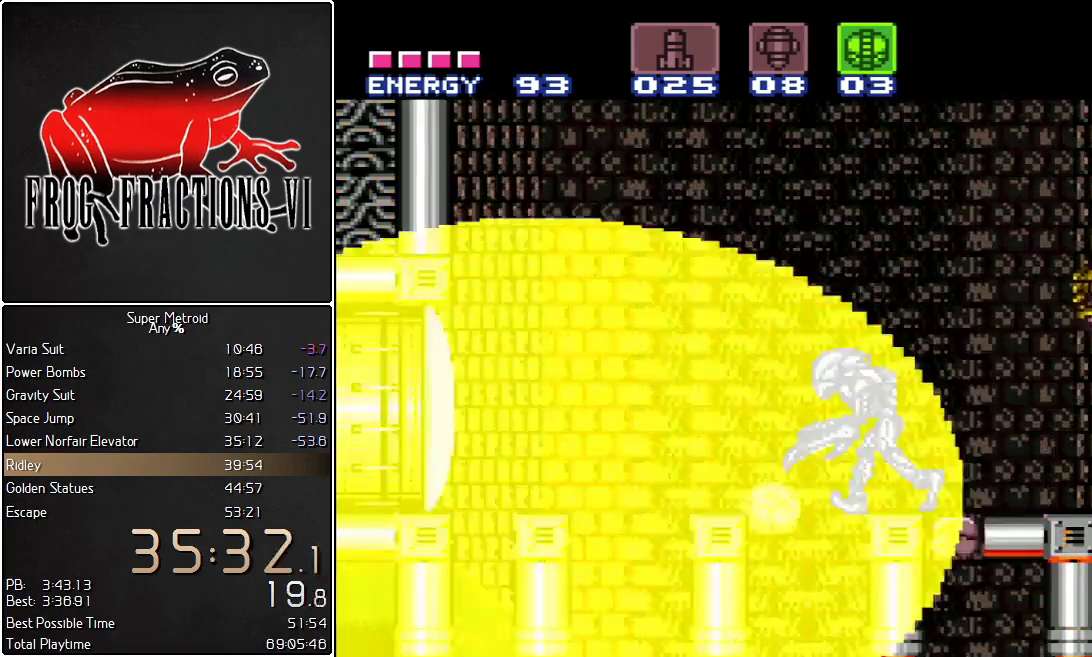
{"buttons": ["L1"], "events": []}
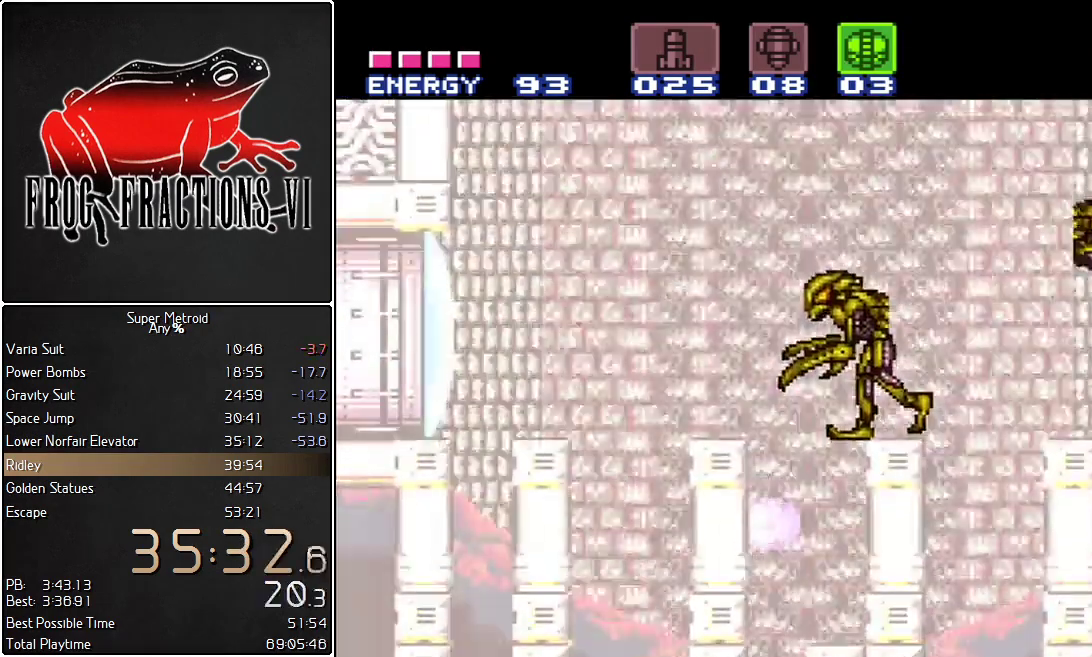
{"buttons": ["L1"], "events": []}
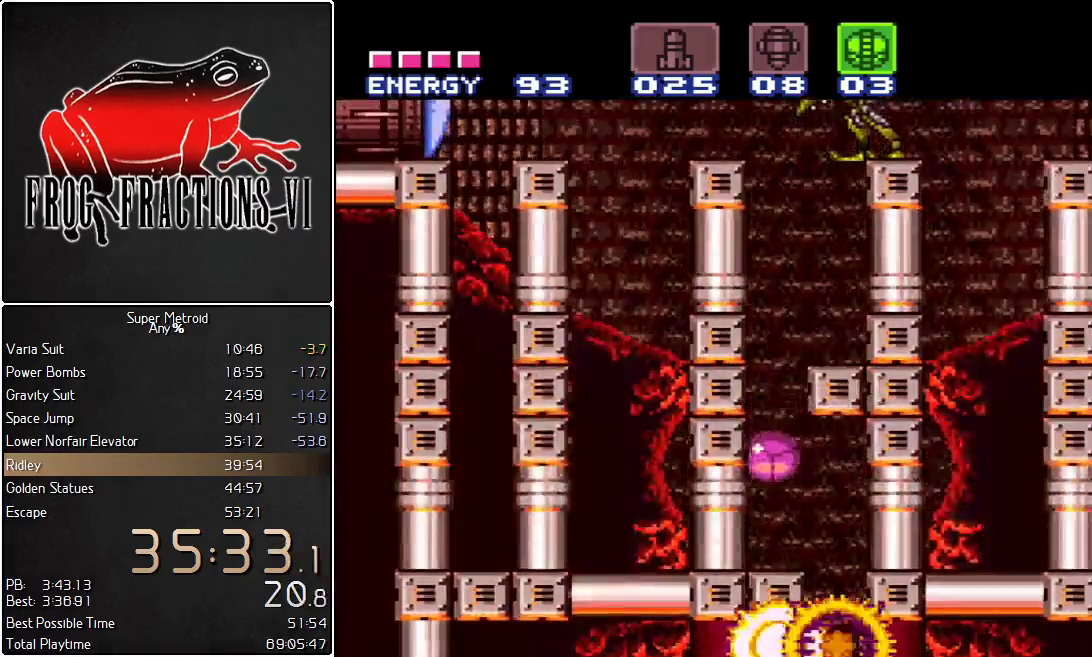
{"buttons": ["L1", "DPAD_RIGHT"], "events": [[100, "DPAD_RIGHT", "down"]]}